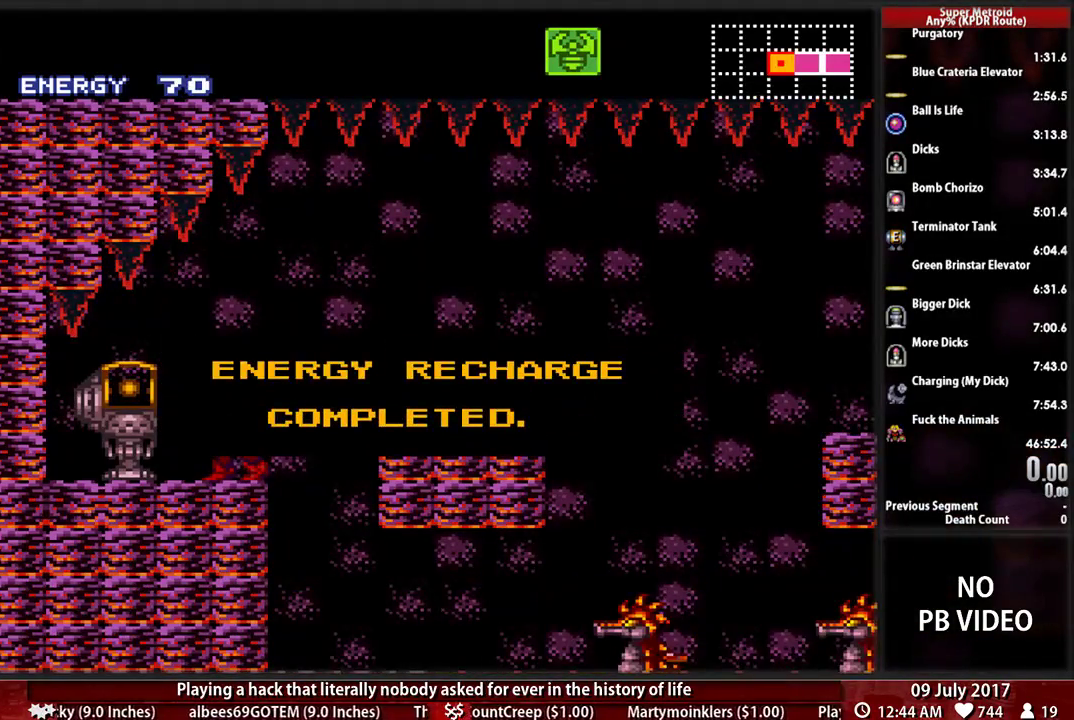
Gameplay with a controller (Nintendo layout); each line is a JSON object with the inputs held at the frame after it. "events" lists button and stick changes between this image and that frame as [ms after this image, input, new state], when the widget could be followed in between. Not read: L3 R3 SELECT START.
{"buttons": [], "events": []}
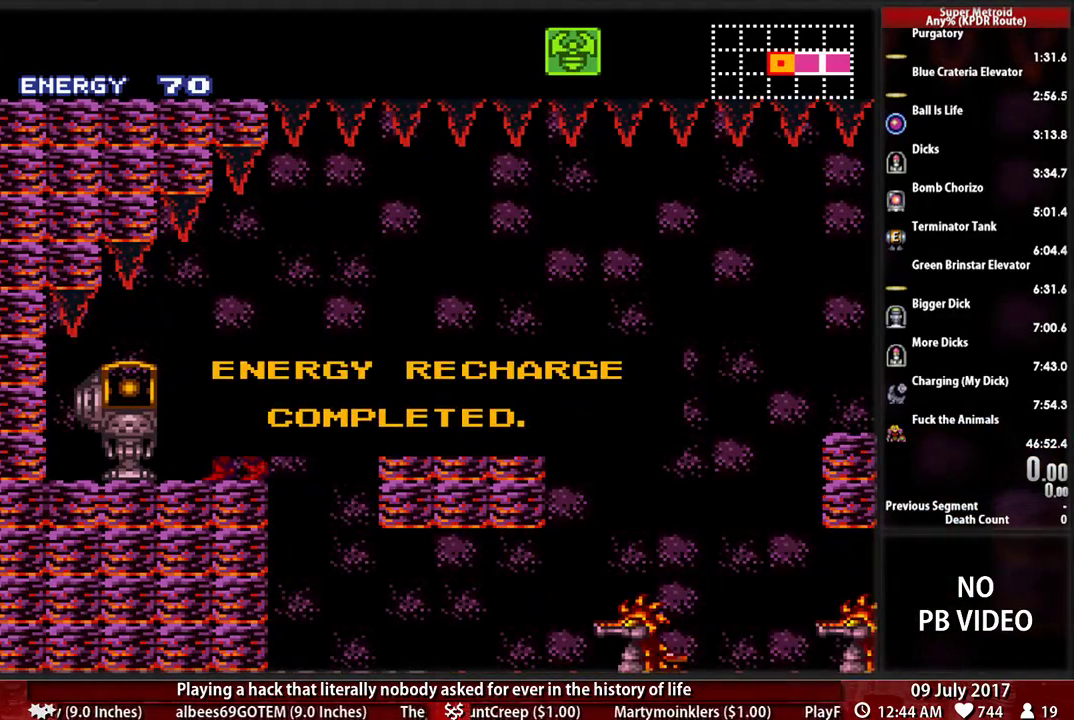
{"buttons": [], "events": [[52, "B", "down"], [241, "B", "up"]]}
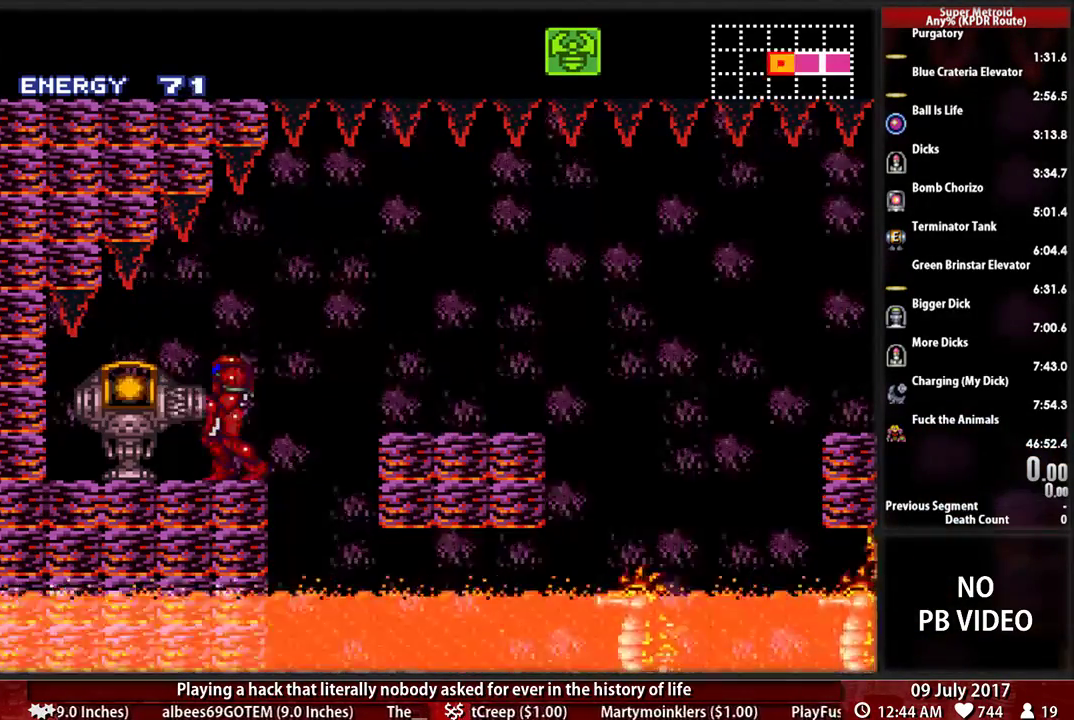
{"buttons": ["B", "DPAD_LEFT"], "events": [[86, "DPAD_LEFT", "down"], [293, "B", "down"]]}
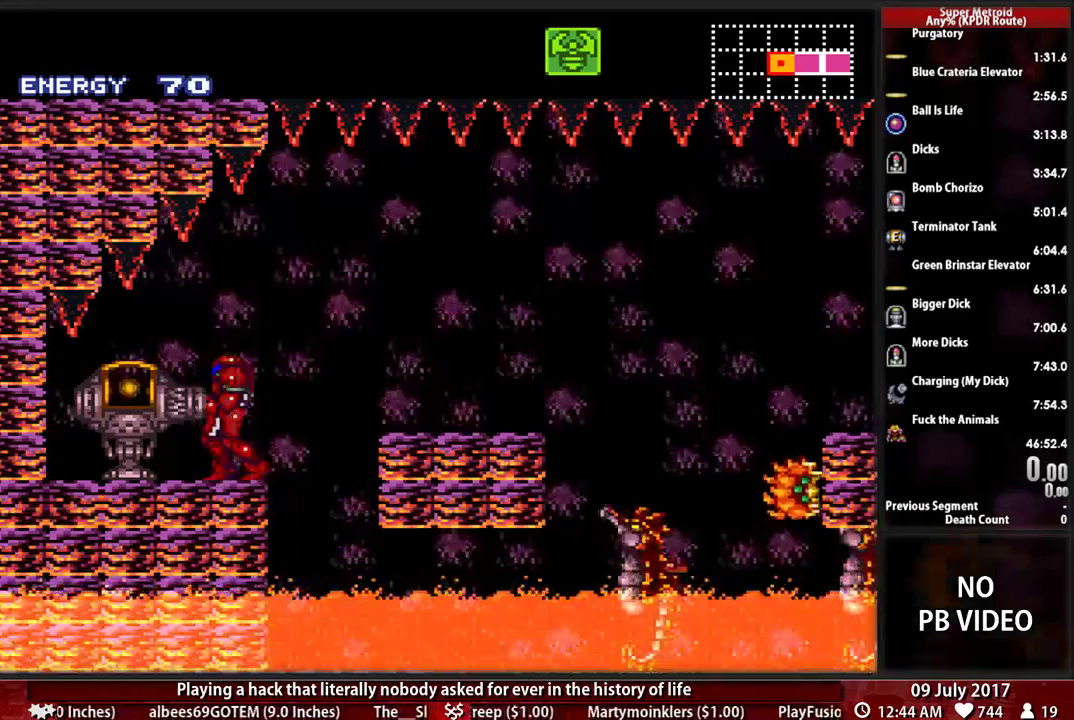
{"buttons": ["B", "DPAD_RIGHT"], "events": [[207, "DPAD_LEFT", "up"], [397, "DPAD_RIGHT", "down"]]}
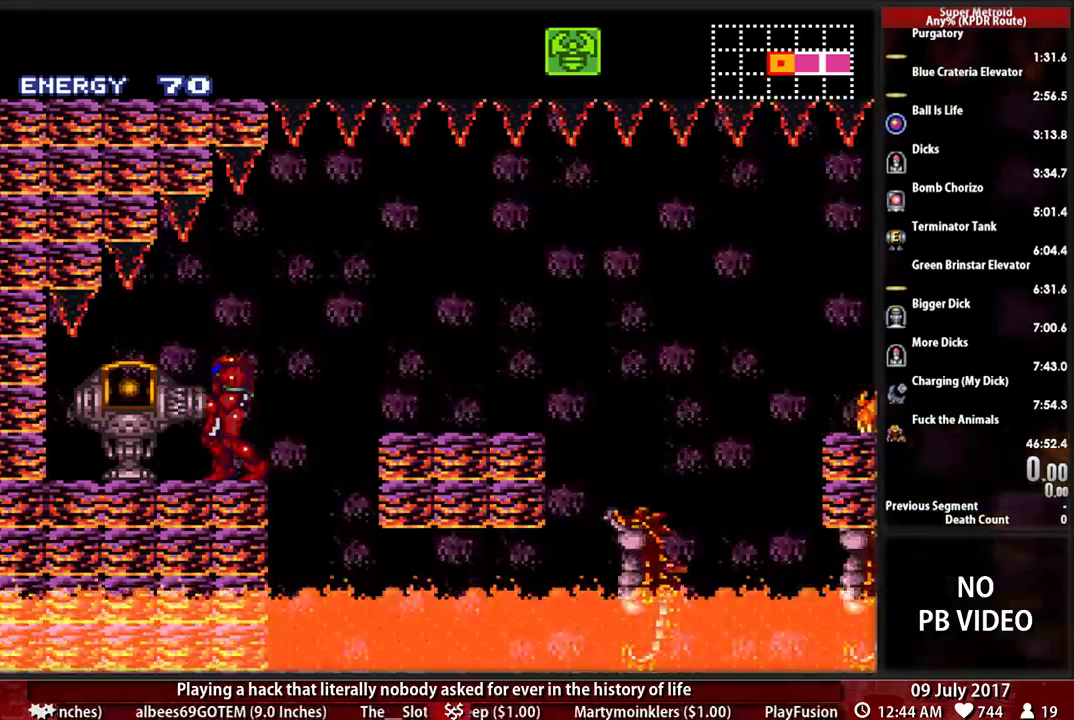
{"buttons": ["B", "DPAD_RIGHT"], "events": []}
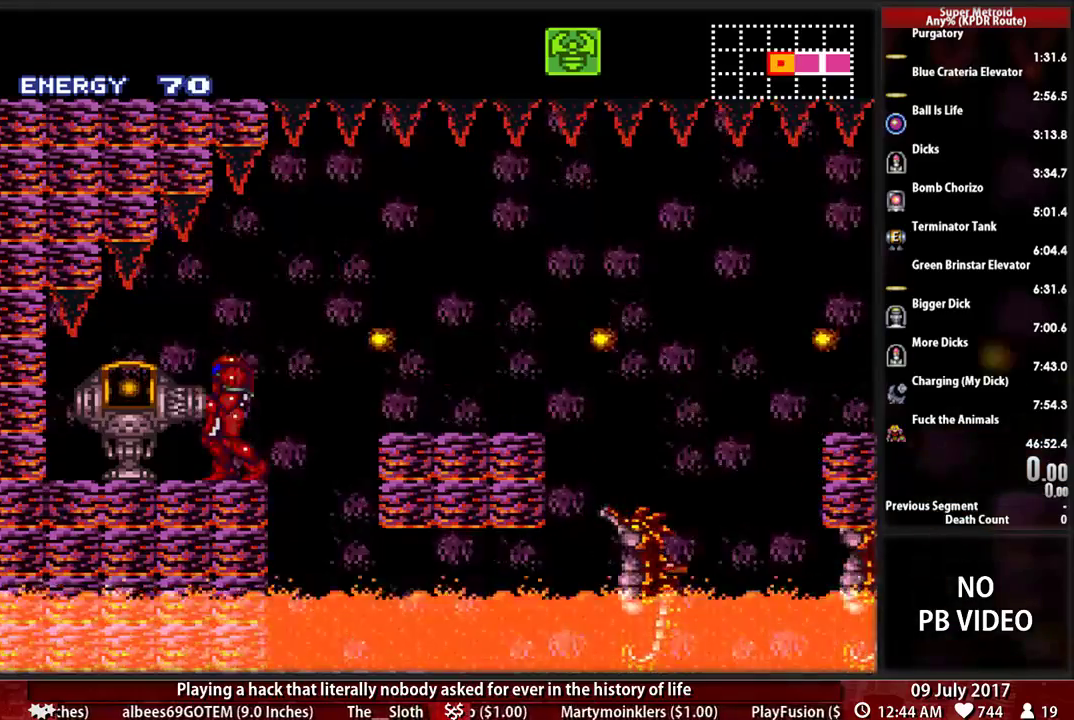
{"buttons": ["B", "DPAD_LEFT"], "events": [[431, "DPAD_RIGHT", "up"], [466, "DPAD_LEFT", "down"]]}
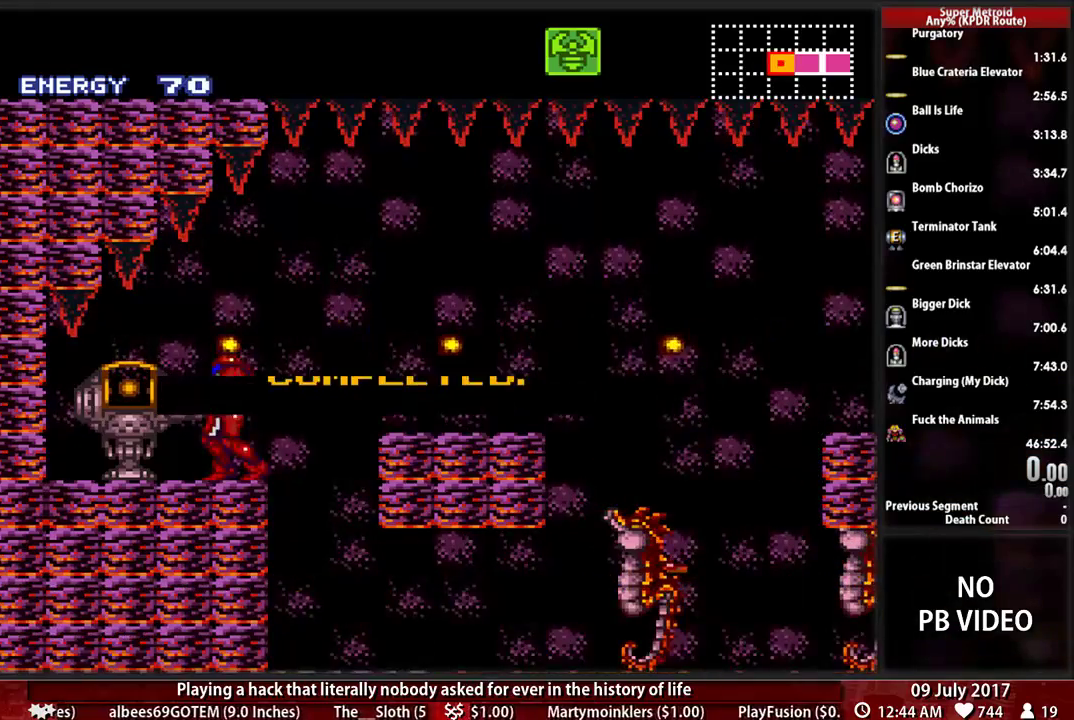
{"buttons": ["B", "DPAD_LEFT"], "events": []}
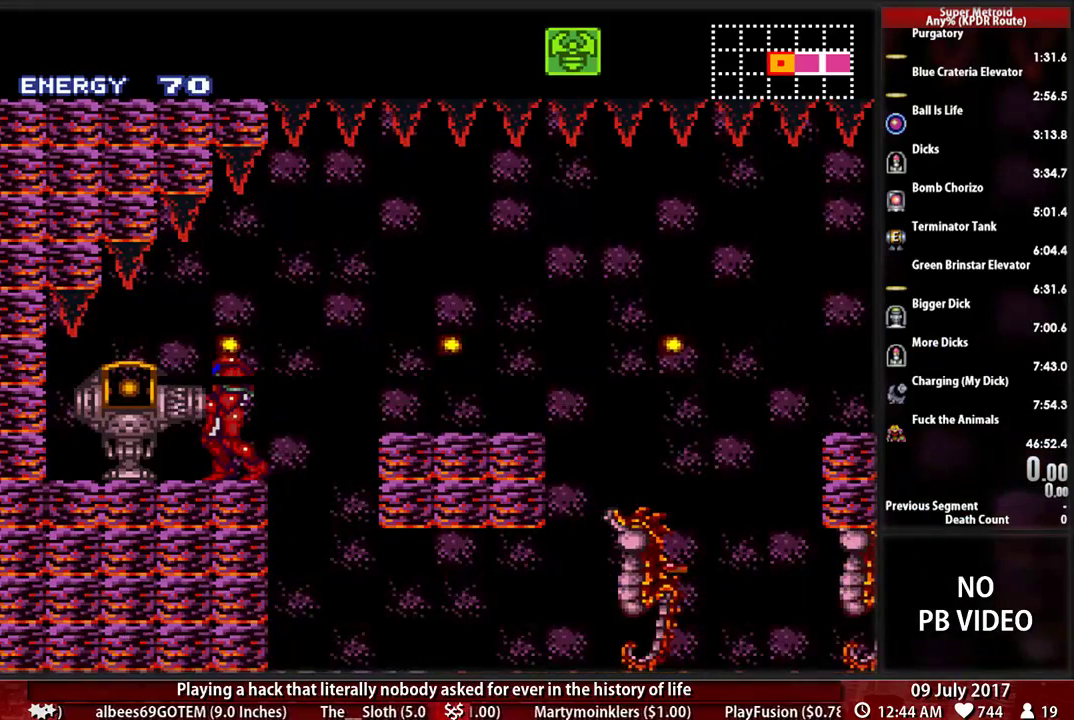
{"buttons": ["B", "DPAD_LEFT"], "events": []}
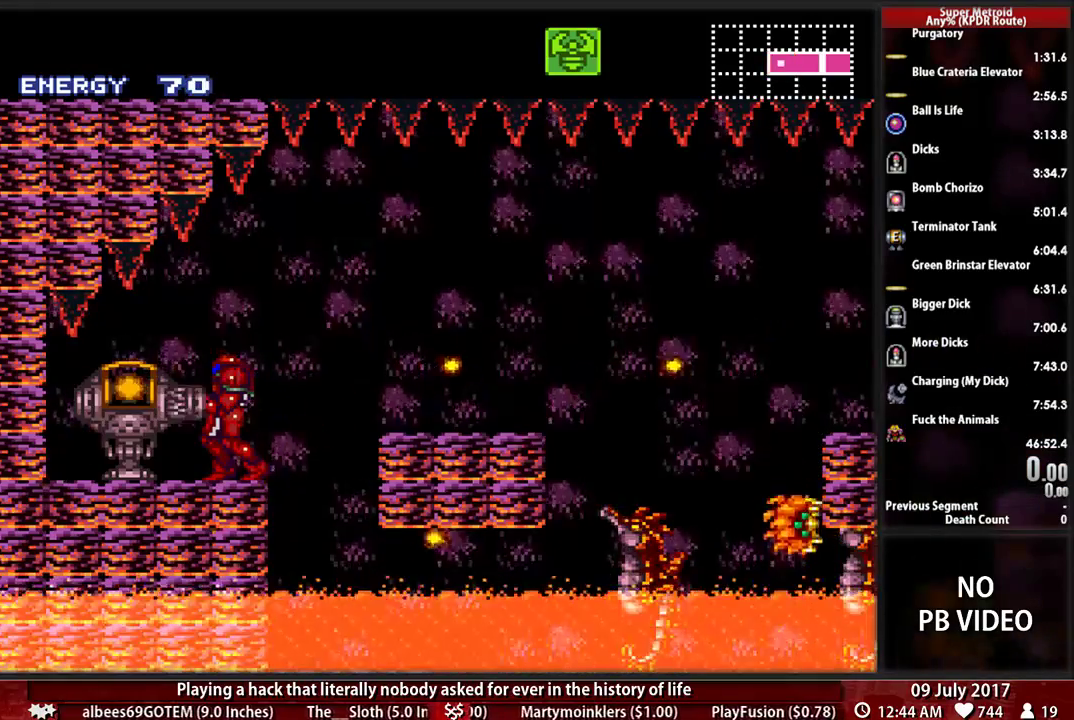
{"buttons": ["B", "DPAD_LEFT"], "events": []}
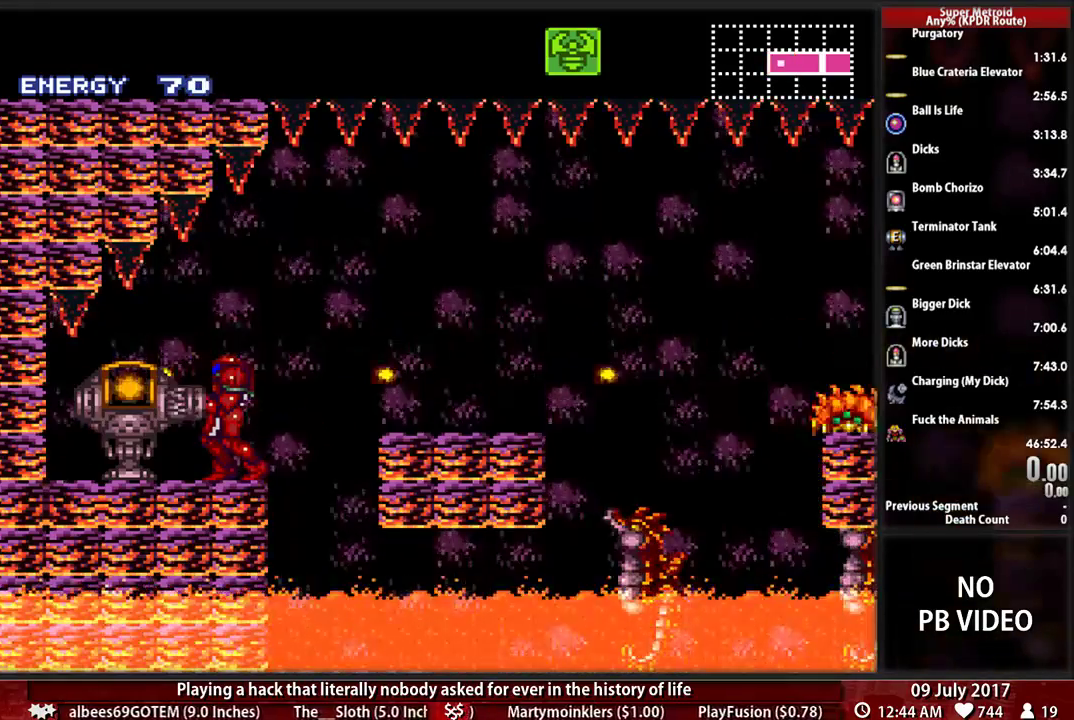
{"buttons": ["B", "DPAD_LEFT"], "events": []}